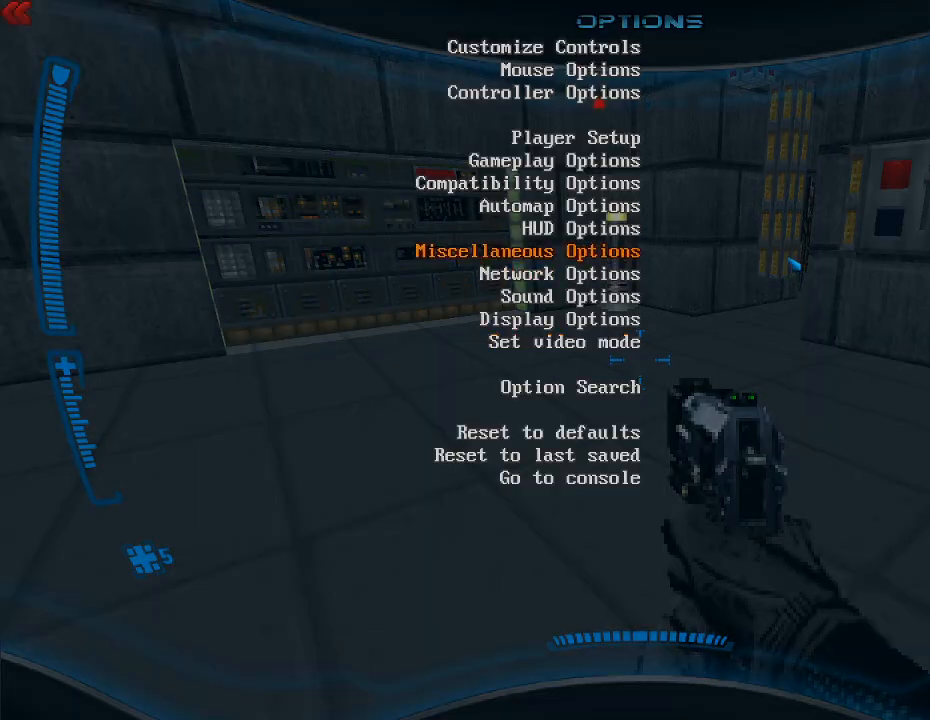
Gameplay with keyboard and mouse; each line is a JSON object with the keys and mouse buttons held at the frame after it. "events" lists presses ("down") and releases ("up") of "a", "alt", "caps_lock", "ctrl", "d", "e", "escape", "f", "f1", "f10", "f11", "f12", "f2", "f3", "f4", "f5", "f6", "f7", "f8", "f9", "q", "r", "s", "shift", "space", "t", "tab", "w", "y", "mouse_left", "mouse_wheel" and "mouse_right" between this image and that frame as [ms after this image, input, new state], when the widget could be followed in between. "mouse_left", "mouse_wheel", "mouse_right" = the "left", "wheel", "right" buttons of the "mouse" list. No other keys are recorded. "wheel" means that the mouse wheel is clicked or scrolled. Mouse movement is not recorded.
{"keys": [], "mouse": [], "events": [[200, "escape", "down"], [300, "escape", "up"]]}
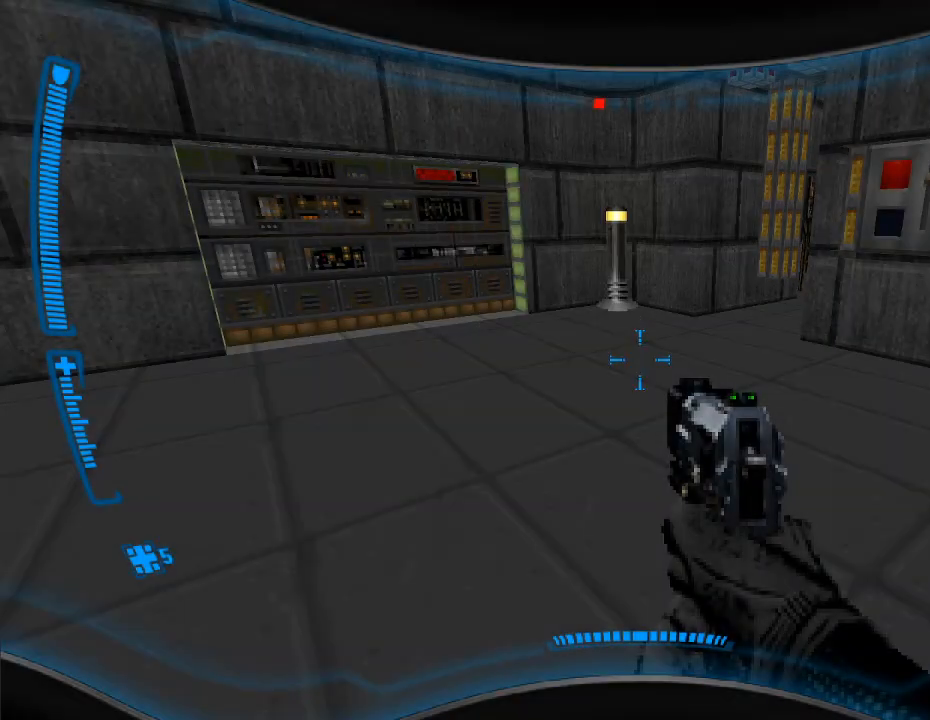
{"keys": [], "mouse": [], "events": [[67, "f3", "down"], [167, "f3", "up"]]}
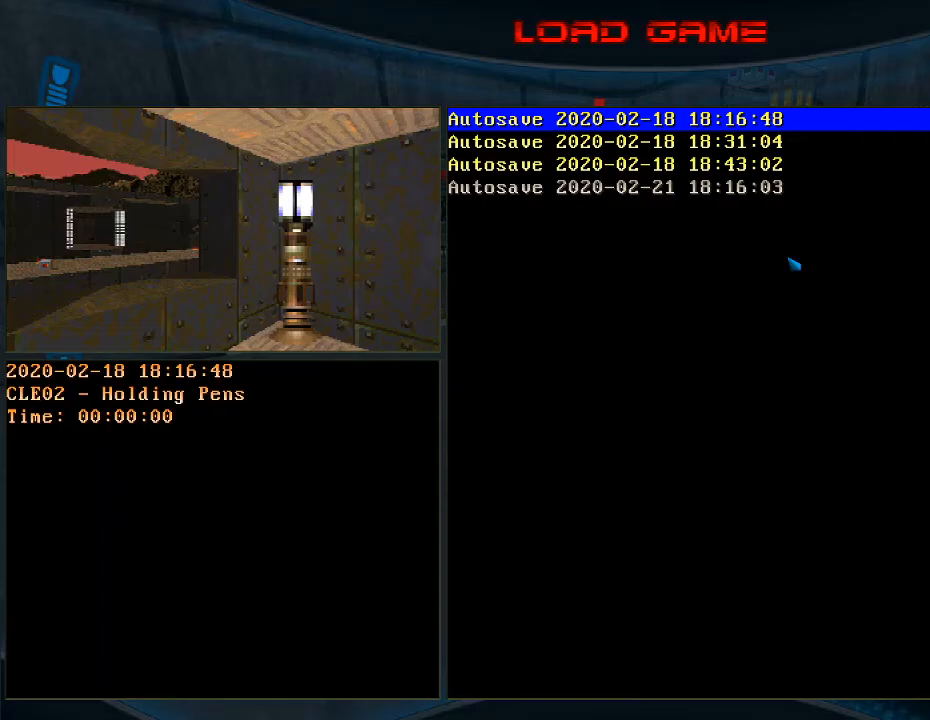
{"keys": [], "mouse": [], "events": []}
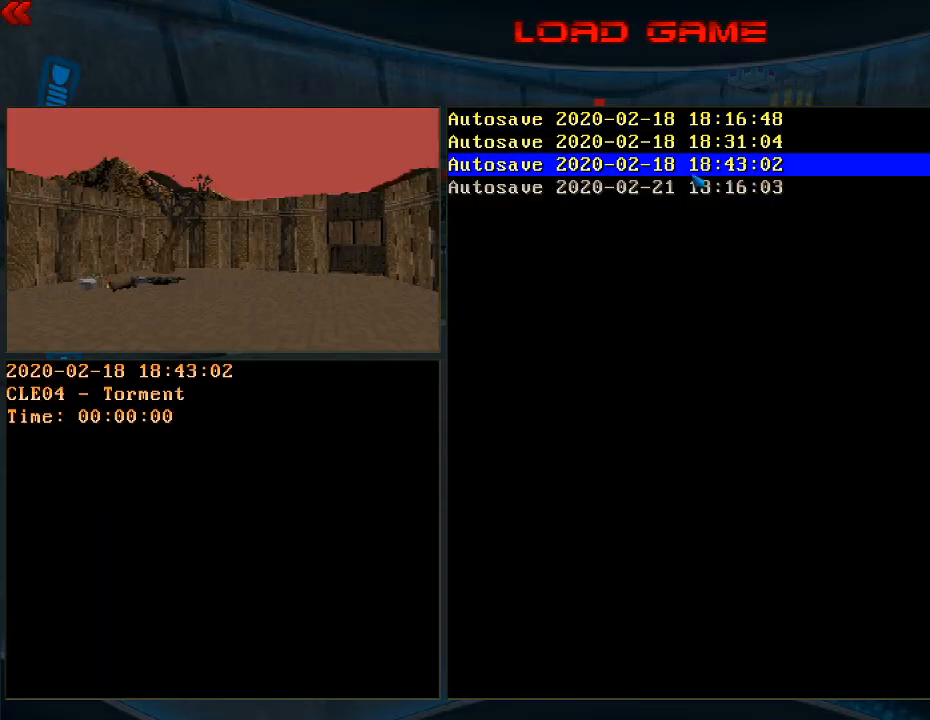
{"keys": ["f2"], "mouse": [], "events": [[133, "escape", "down"], [233, "escape", "up"], [433, "f2", "down"]]}
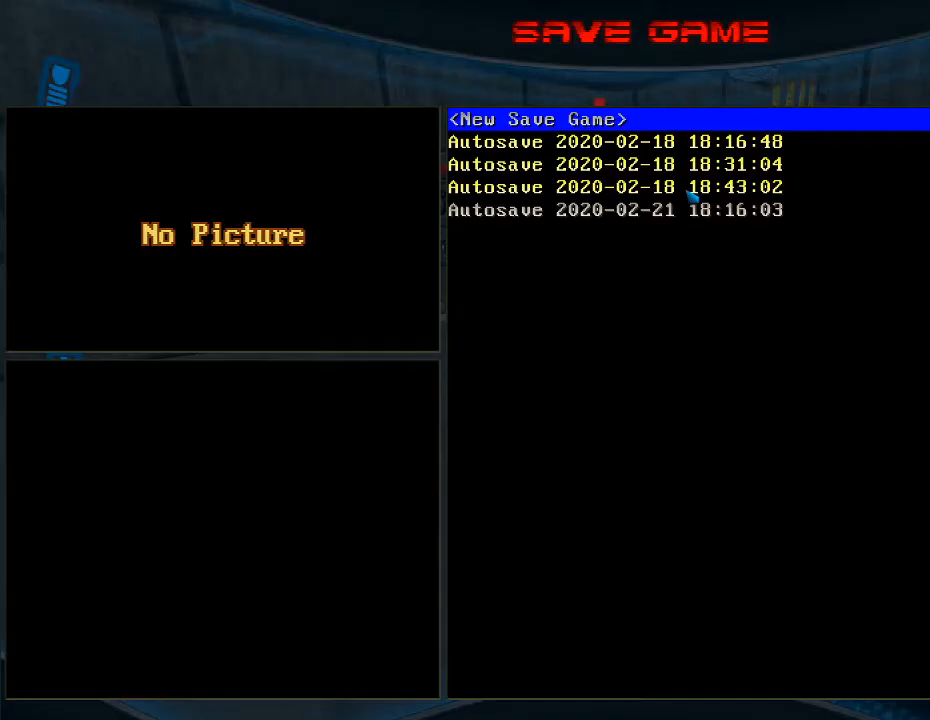
{"keys": [], "mouse": [], "events": [[33, "f2", "up"]]}
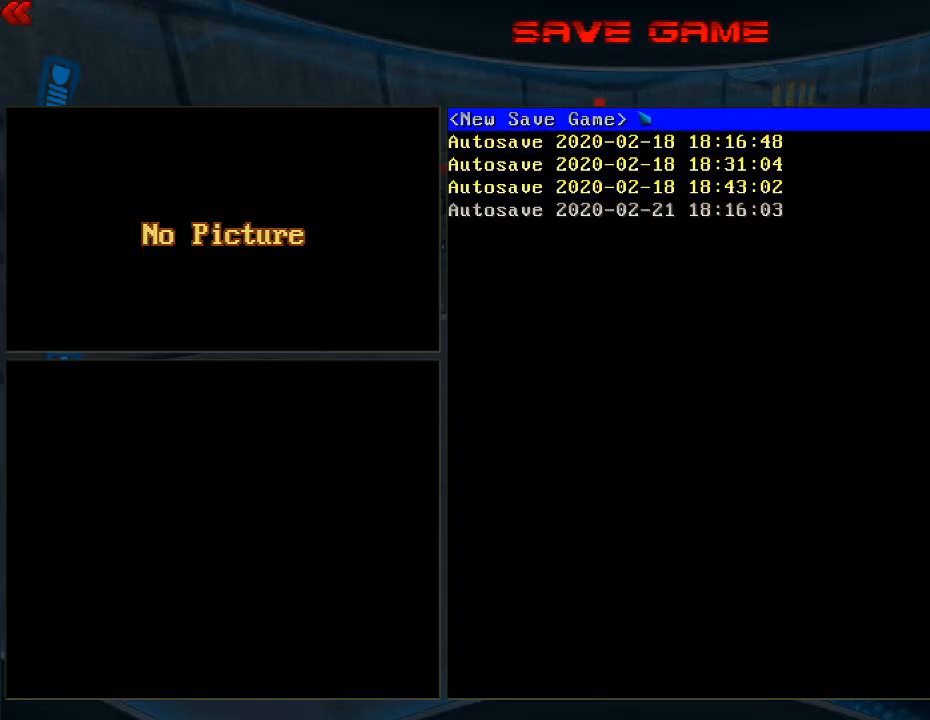
{"keys": [], "mouse": ["left"], "events": [[400, "mouse_left", "down"]]}
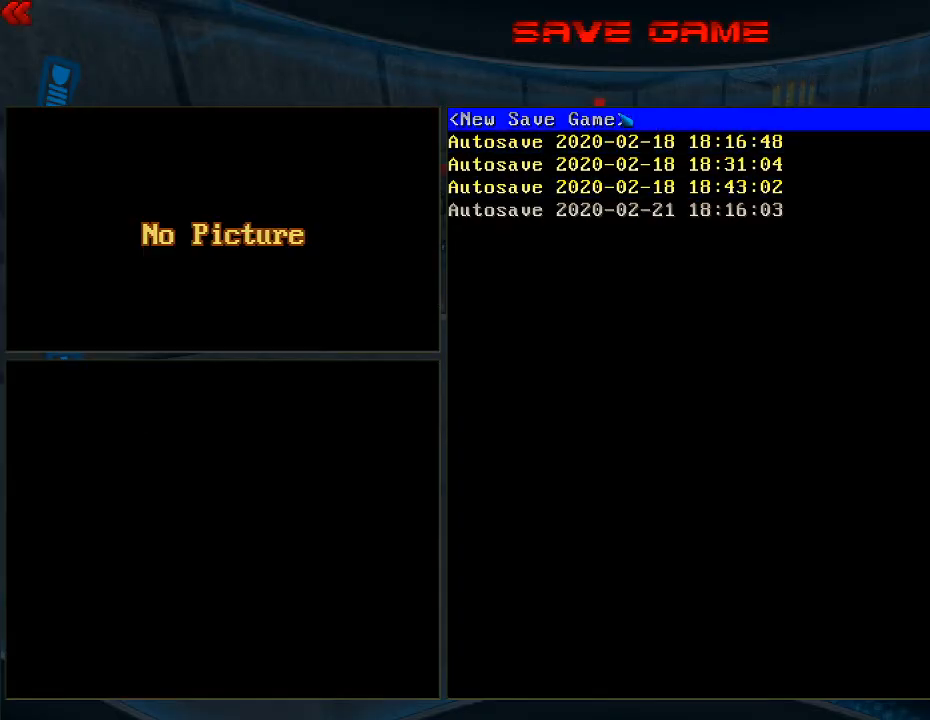
{"keys": [], "mouse": [], "events": [[33, "mouse_left", "up"], [300, "caps_lock", "down"], [400, "caps_lock", "up"]]}
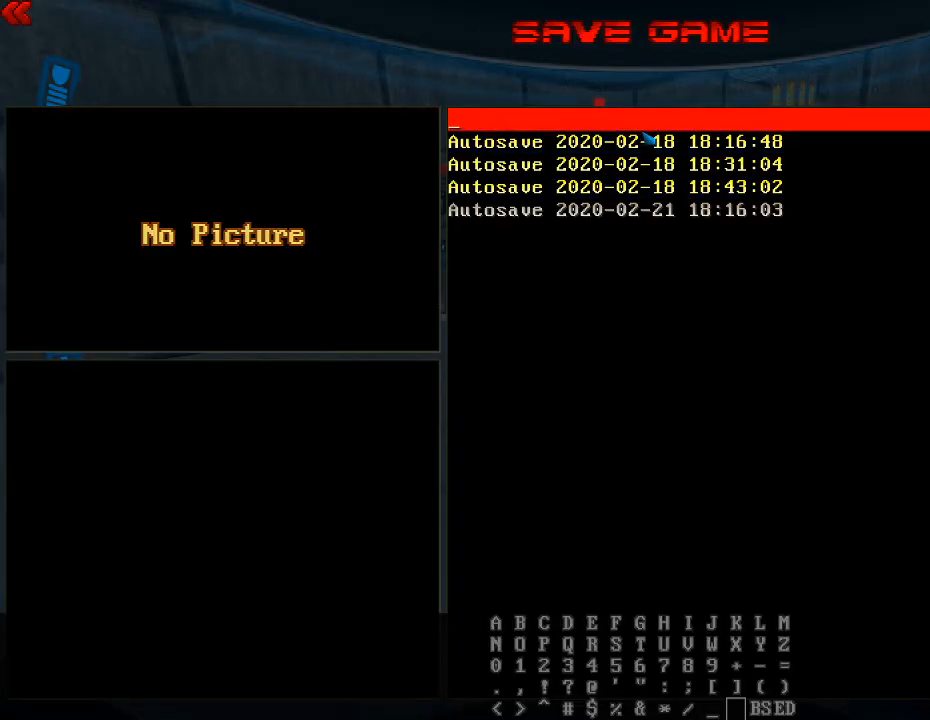
{"keys": [], "mouse": [], "events": []}
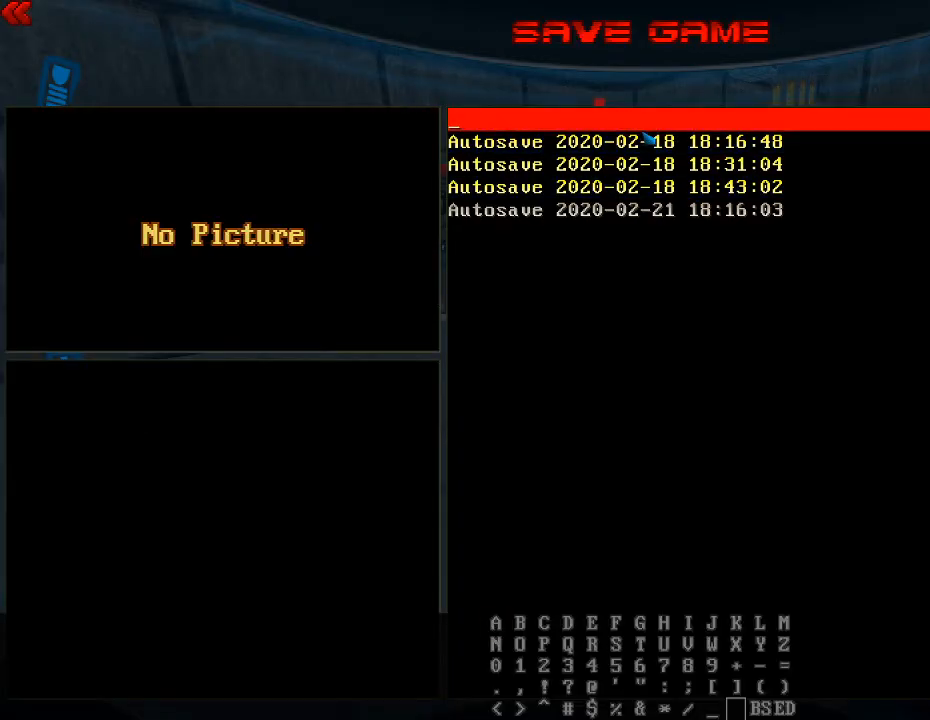
{"keys": ["s"], "mouse": [], "events": [[467, "s", "down"]]}
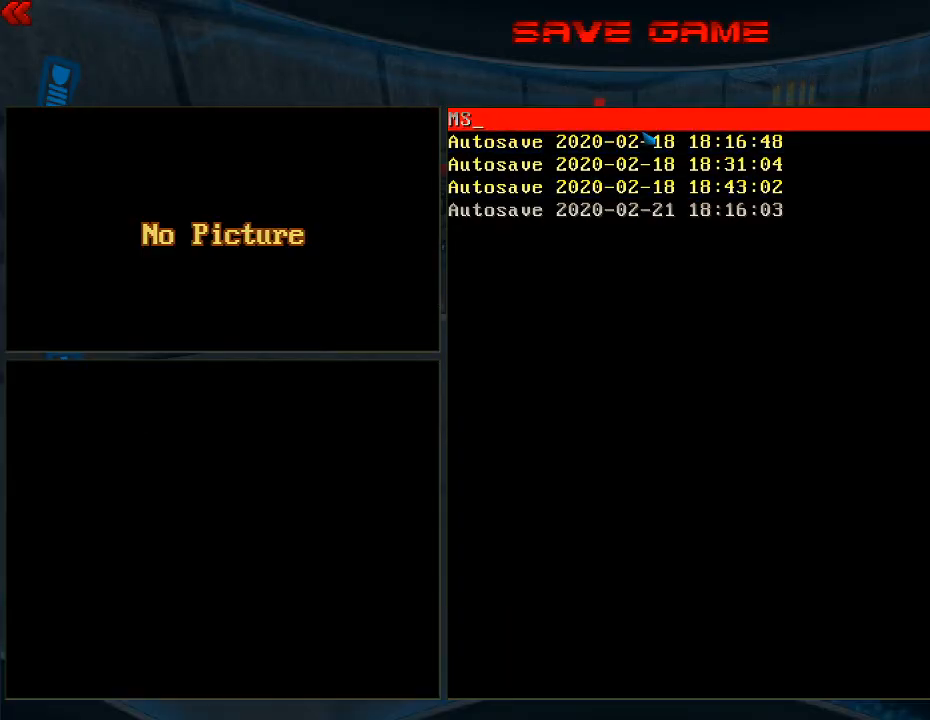
{"keys": [], "mouse": [], "events": [[33, "s", "up"]]}
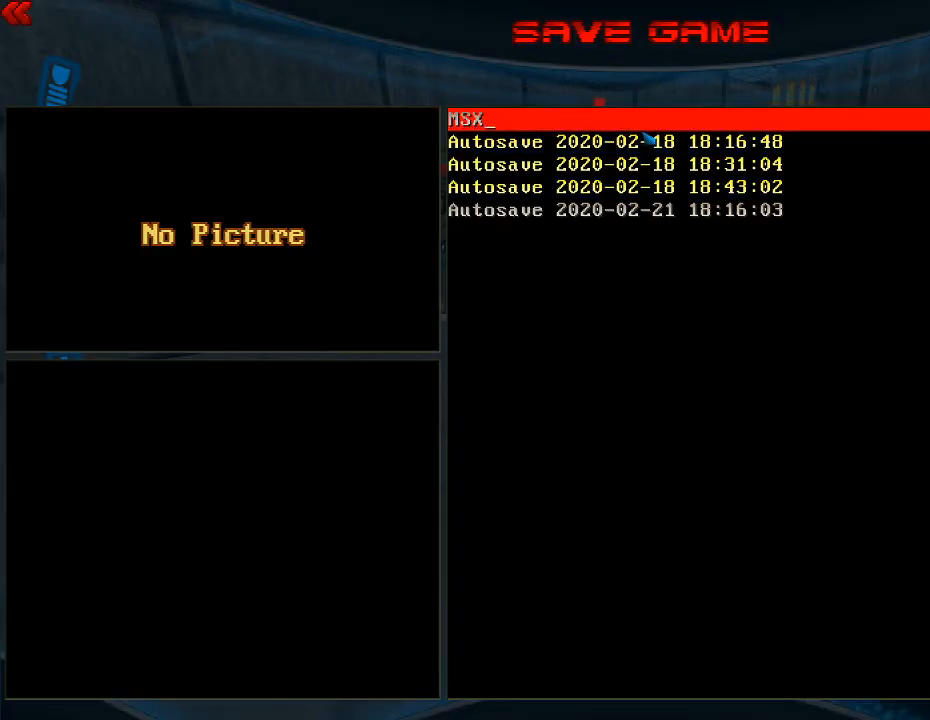
{"keys": [], "mouse": [], "events": []}
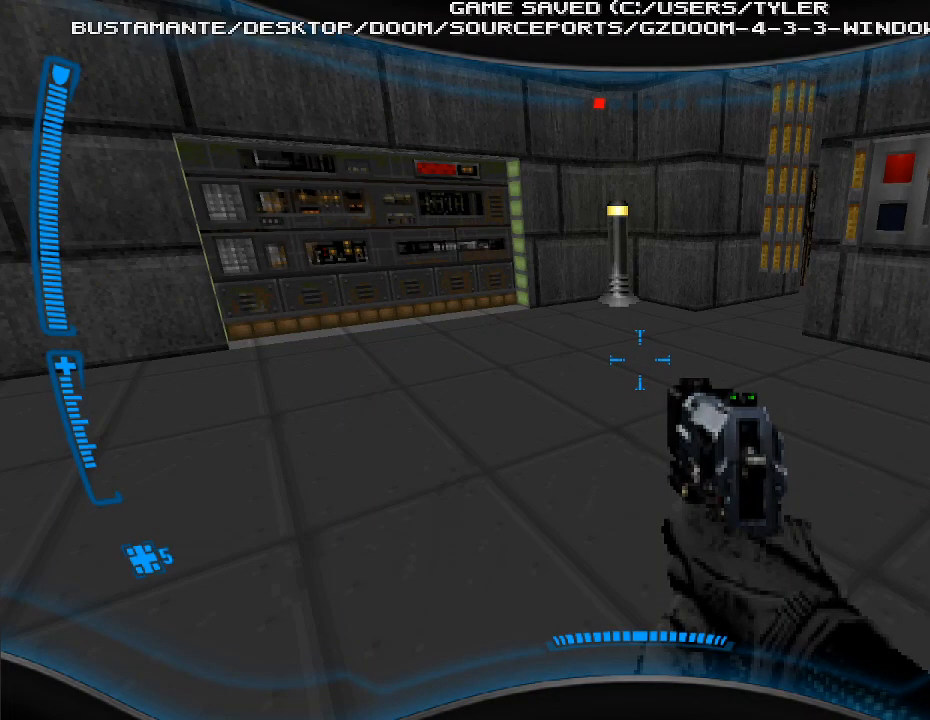
{"keys": [], "mouse": [], "events": []}
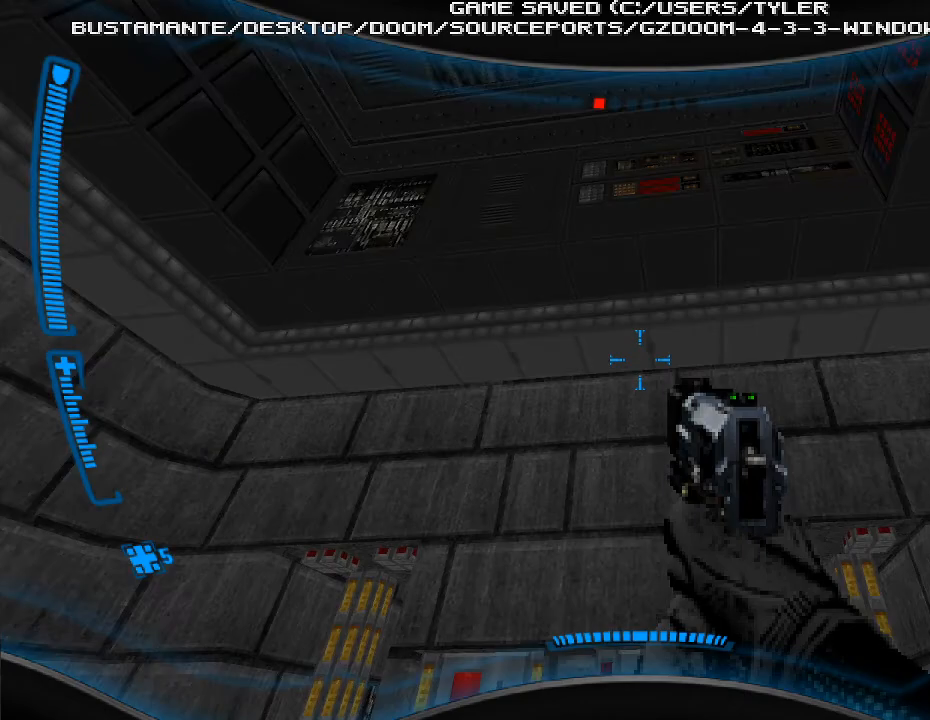
{"keys": ["caps_lock"], "mouse": [], "events": [[400, "caps_lock", "down"]]}
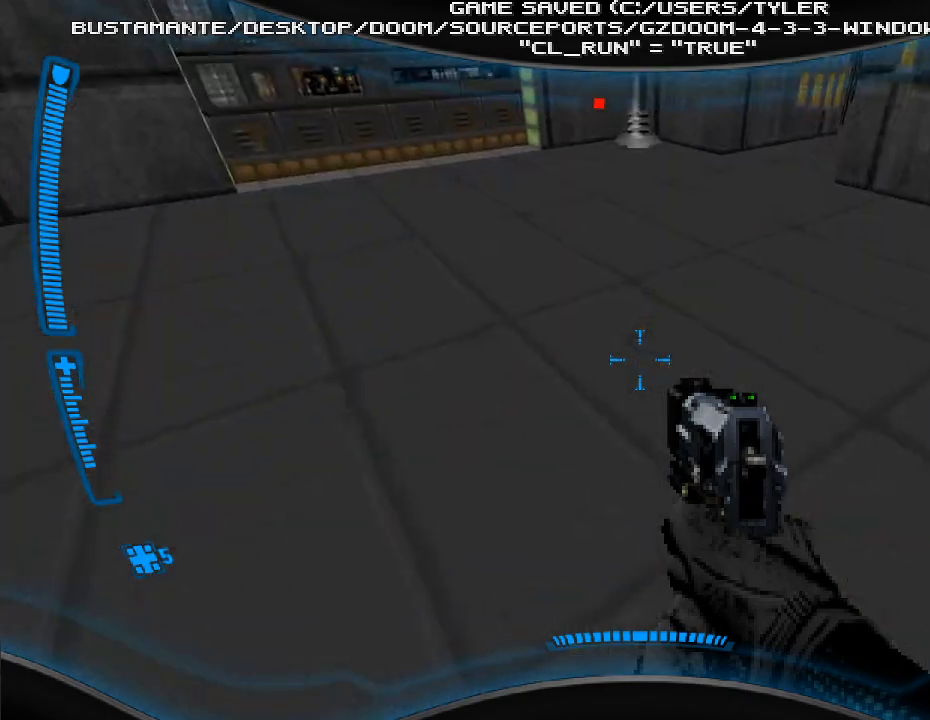
{"keys": [], "mouse": [], "events": [[33, "caps_lock", "up"], [67, "w", "down"], [300, "w", "up"]]}
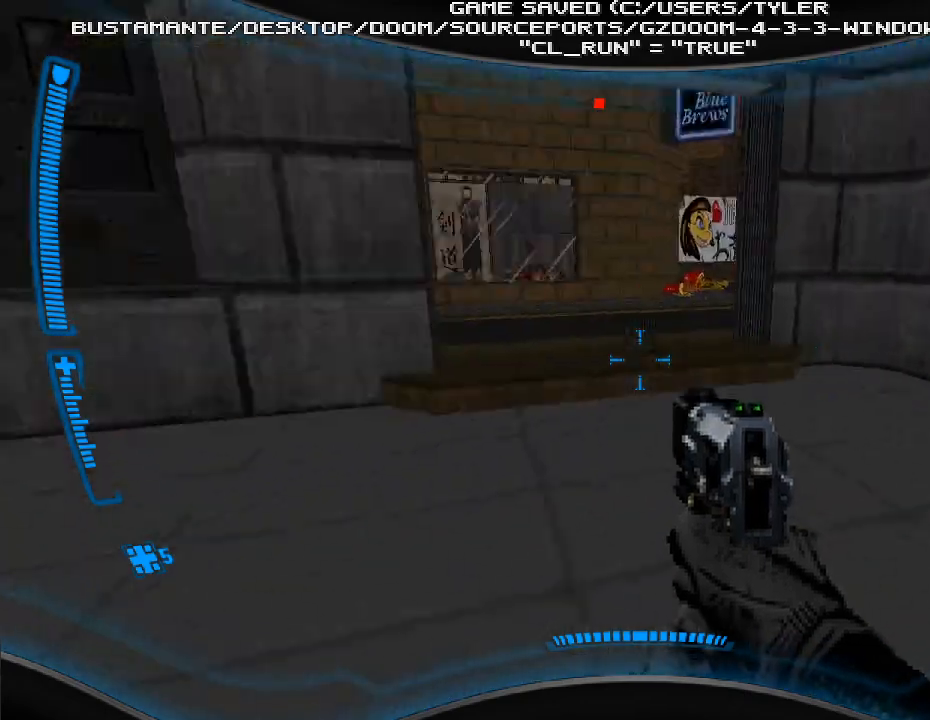
{"keys": [], "mouse": [], "events": [[33, "w", "down"], [300, "a", "down"], [333, "a", "up"], [367, "w", "up"]]}
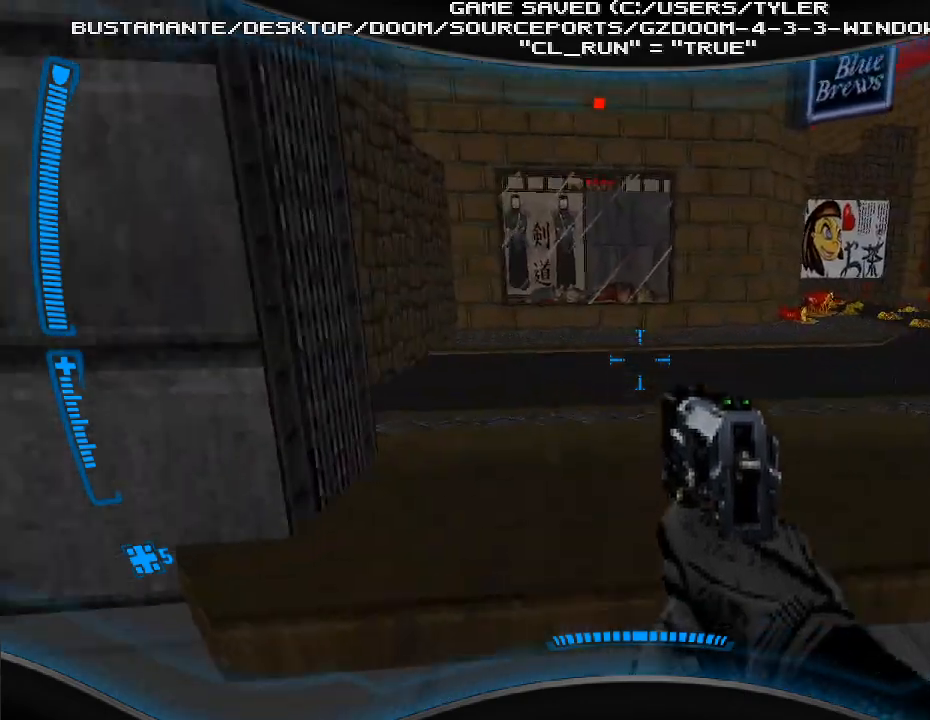
{"keys": ["w"], "mouse": [], "events": [[133, "w", "down"], [300, "caps_lock", "down"], [433, "caps_lock", "up"]]}
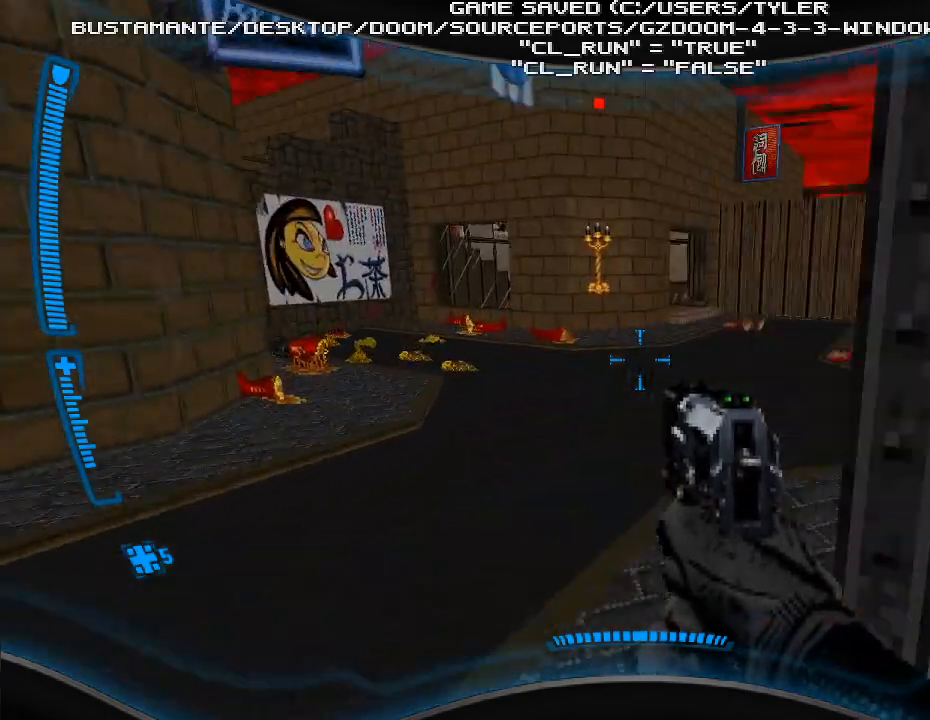
{"keys": ["d", "w"], "mouse": [], "events": [[400, "d", "down"]]}
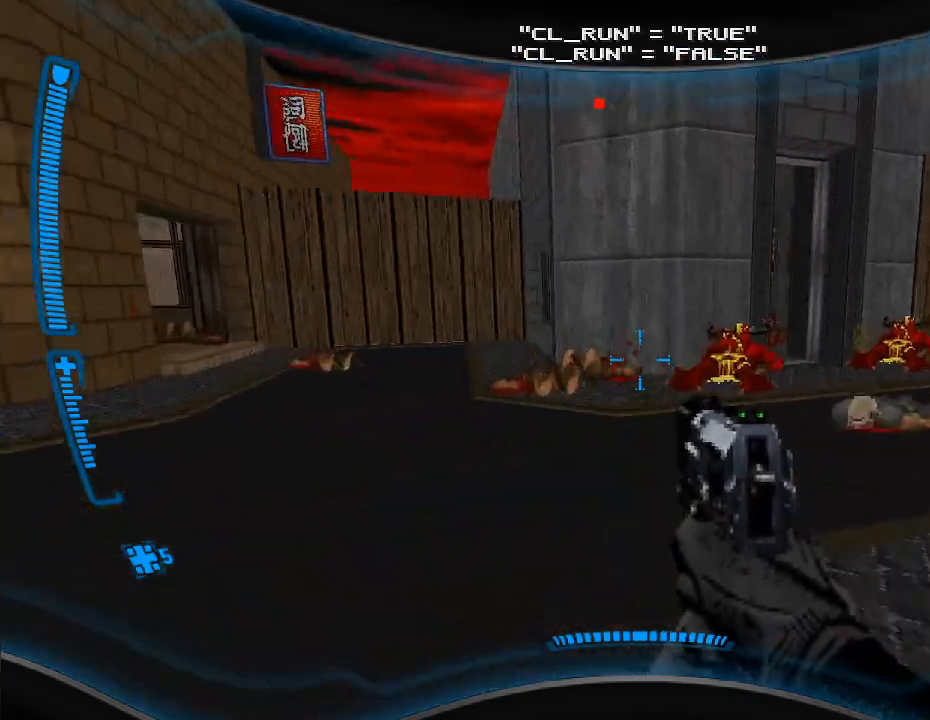
{"keys": ["w"], "mouse": [], "events": [[67, "d", "up"], [200, "a", "down"], [333, "a", "up"]]}
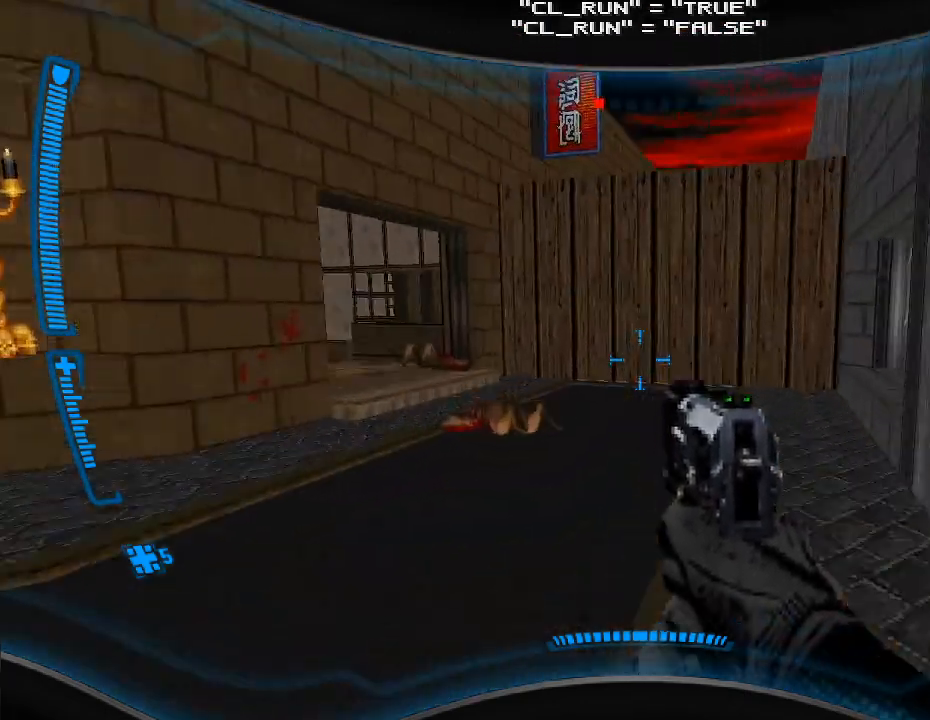
{"keys": ["w"], "mouse": [], "events": [[167, "a", "down"], [300, "a", "up"]]}
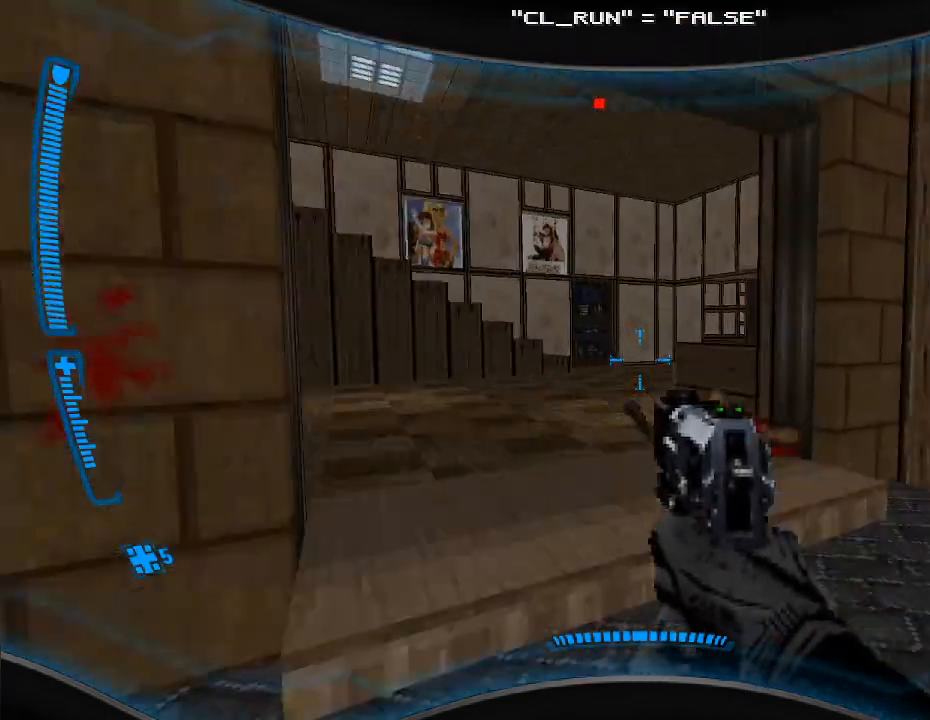
{"keys": [], "mouse": [], "events": [[400, "w", "up"]]}
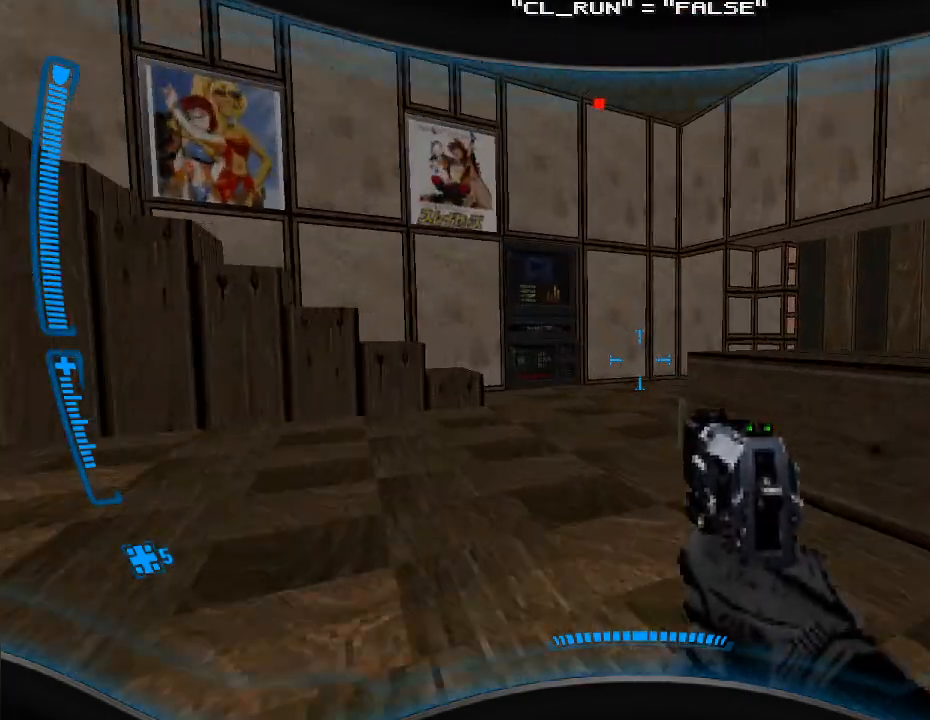
{"keys": ["w"], "mouse": [], "events": [[33, "w", "down"], [67, "caps_lock", "down"], [167, "caps_lock", "up"], [200, "w", "up"], [400, "w", "down"]]}
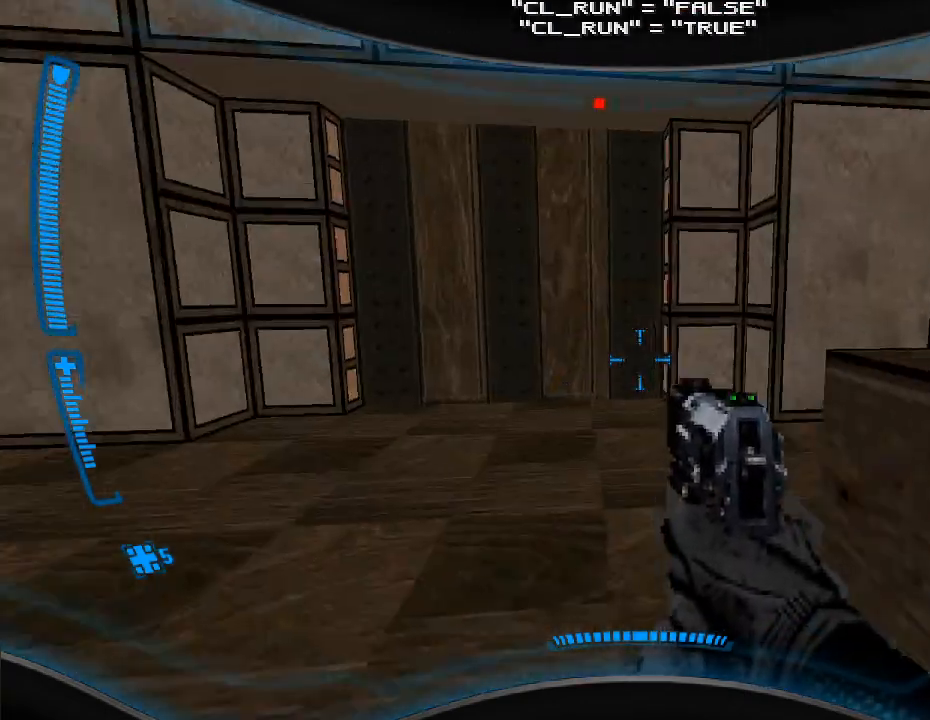
{"keys": ["a", "w"], "mouse": [], "events": [[33, "w", "up"], [67, "d", "down"], [267, "d", "up"], [267, "w", "down"], [433, "a", "down"]]}
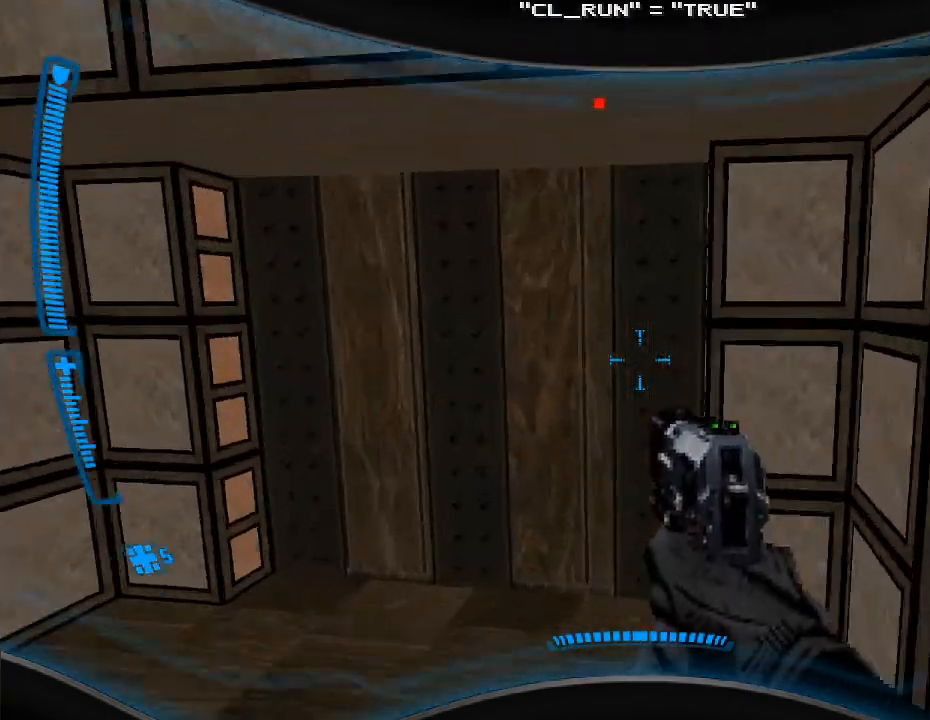
{"keys": [], "mouse": [], "events": [[67, "a", "up"], [300, "w", "up"], [333, "e", "down"], [433, "e", "up"]]}
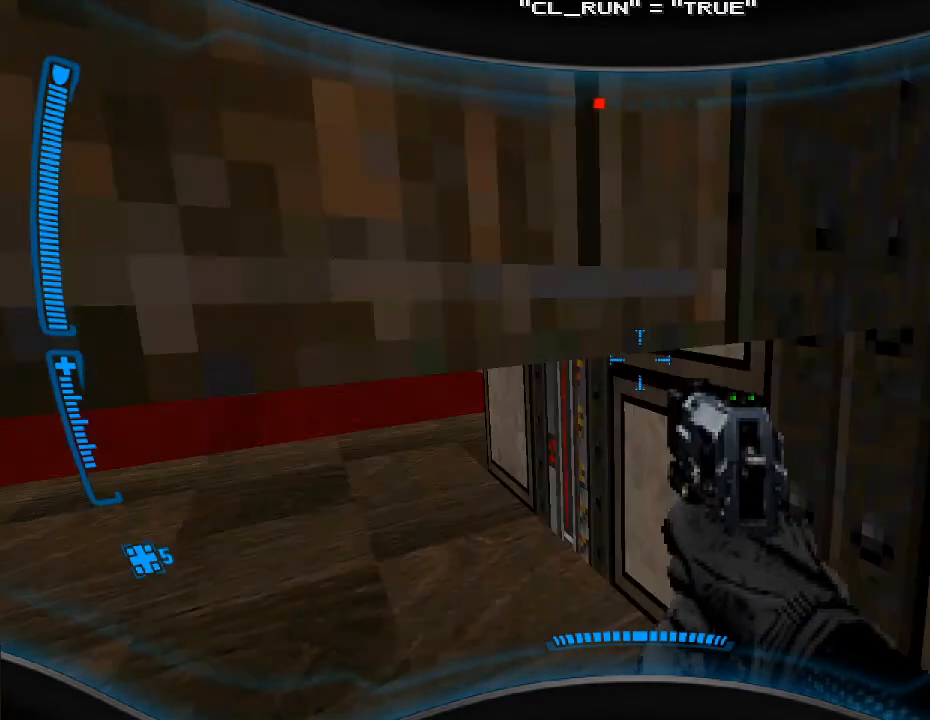
{"keys": ["w"], "mouse": [], "events": [[67, "s", "down"], [133, "d", "down"], [133, "s", "up"], [300, "d", "up"], [500, "w", "down"]]}
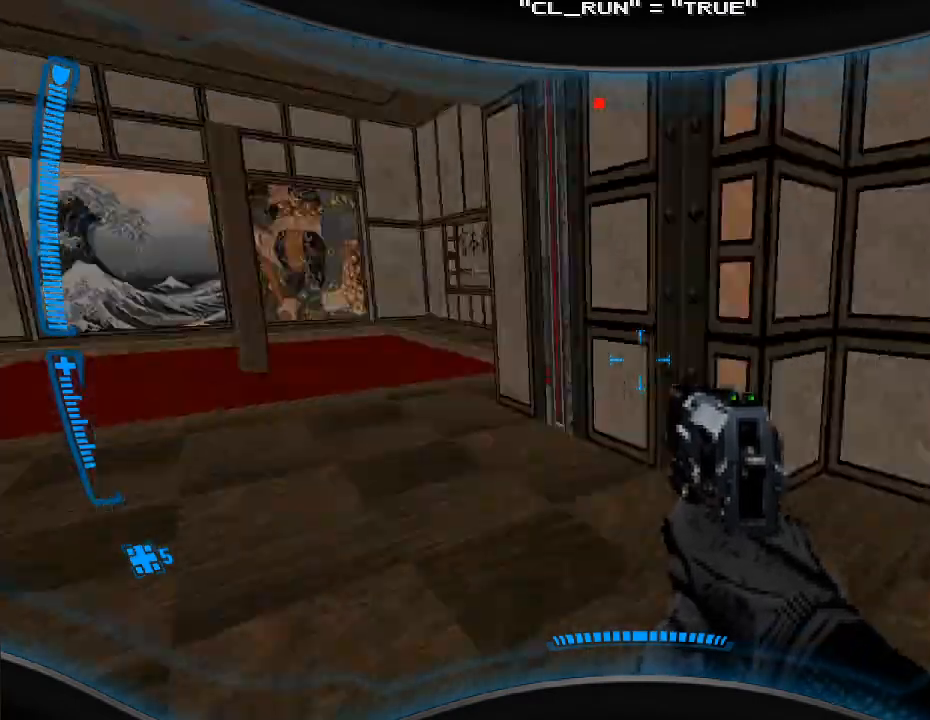
{"keys": ["caps_lock"], "mouse": [], "events": [[133, "w", "up"], [300, "w", "down"], [367, "w", "up"], [500, "caps_lock", "down"]]}
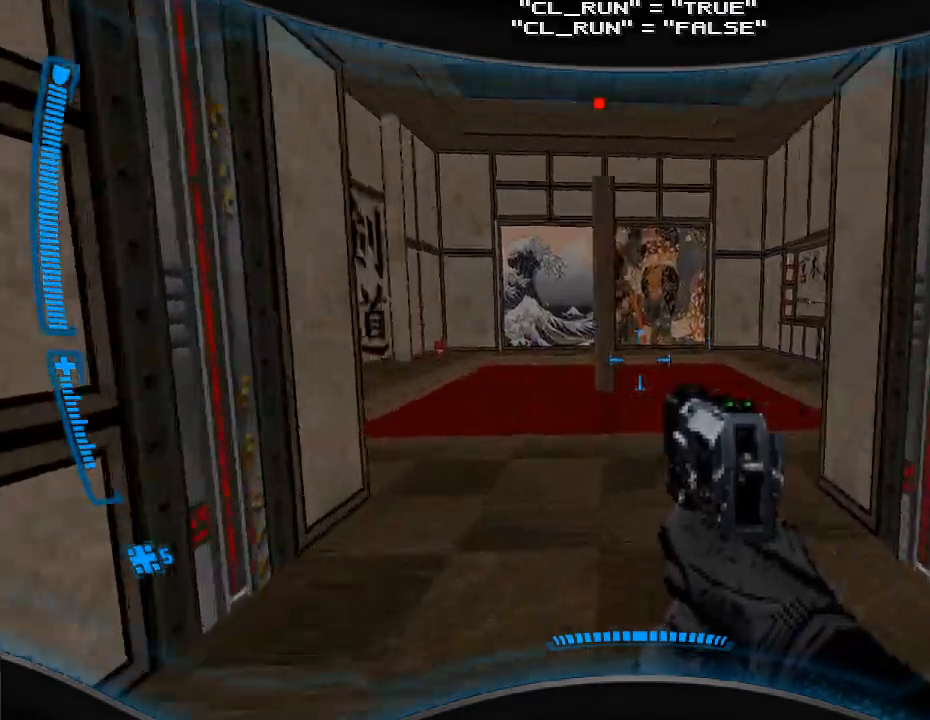
{"keys": [], "mouse": [], "events": [[133, "caps_lock", "up"], [267, "w", "down"], [467, "w", "up"]]}
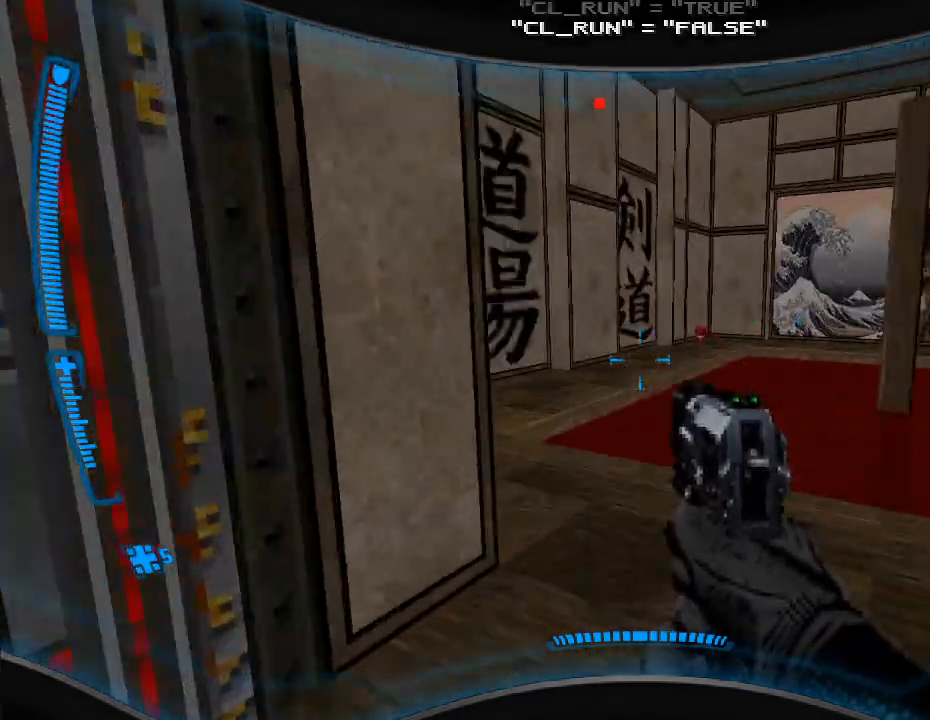
{"keys": ["w"], "mouse": [], "events": [[100, "w", "down"], [300, "w", "up"], [333, "a", "down"], [433, "a", "up"], [433, "w", "down"]]}
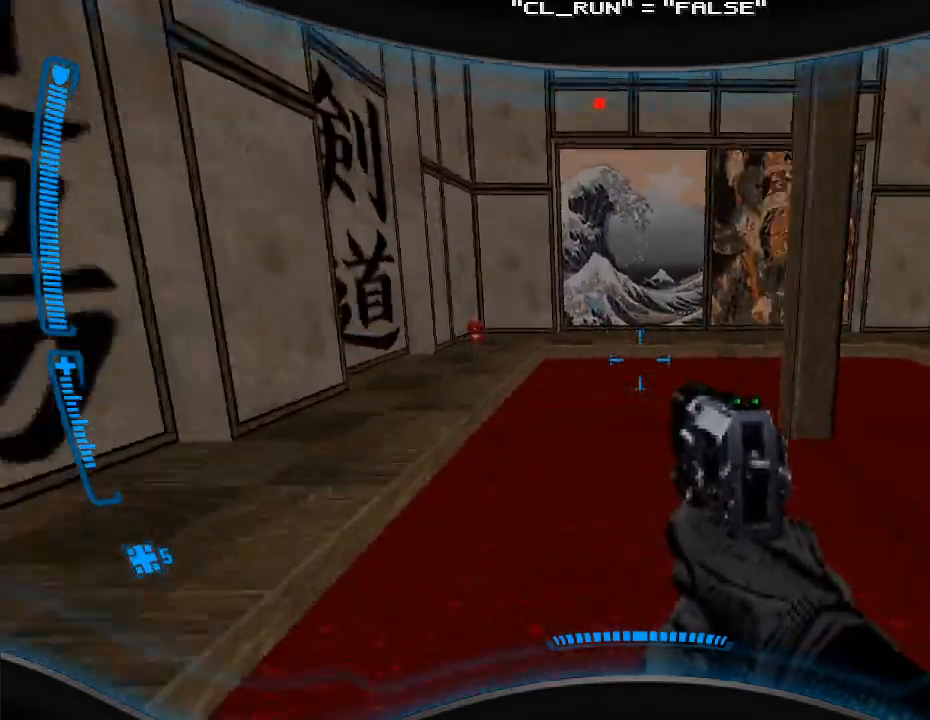
{"keys": ["w"], "mouse": [], "events": []}
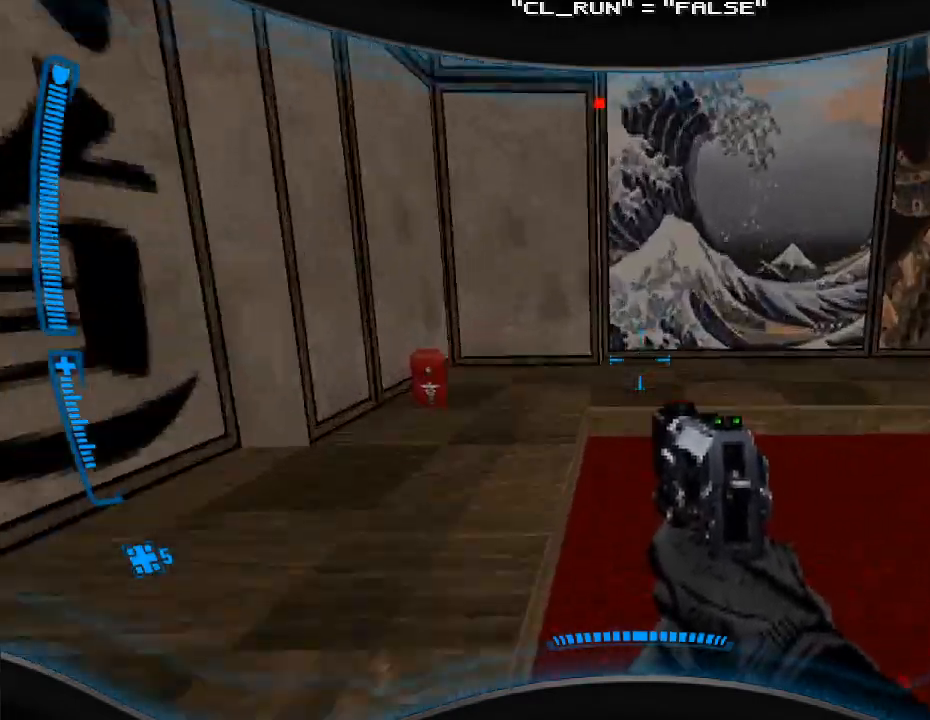
{"keys": ["d", "w"], "mouse": [], "events": [[67, "a", "down"], [233, "a", "up"], [433, "d", "down"]]}
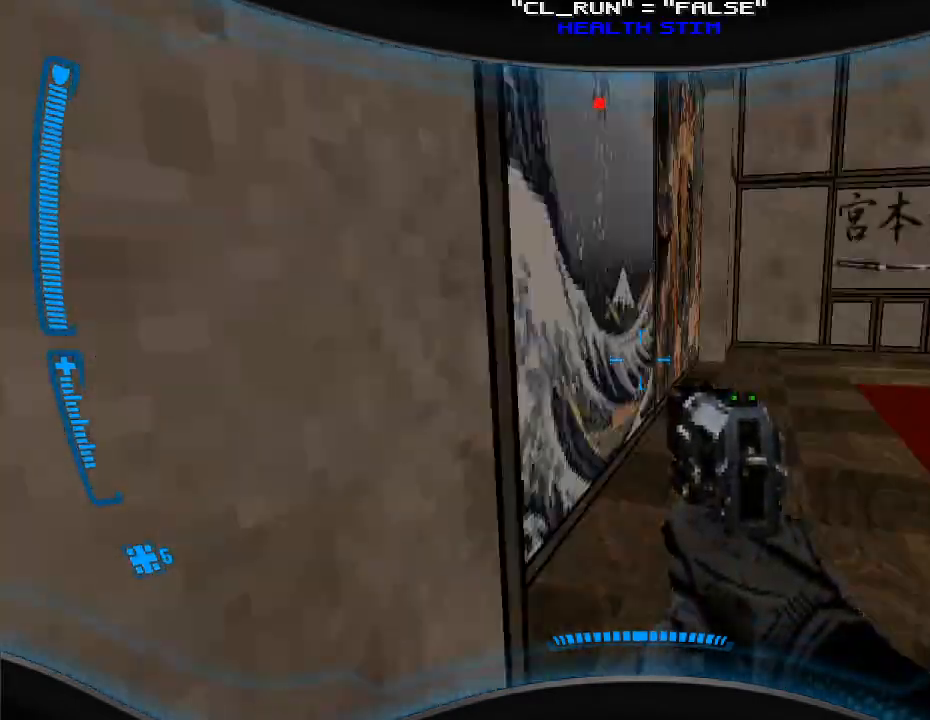
{"keys": ["w"], "mouse": [], "events": [[100, "d", "up"]]}
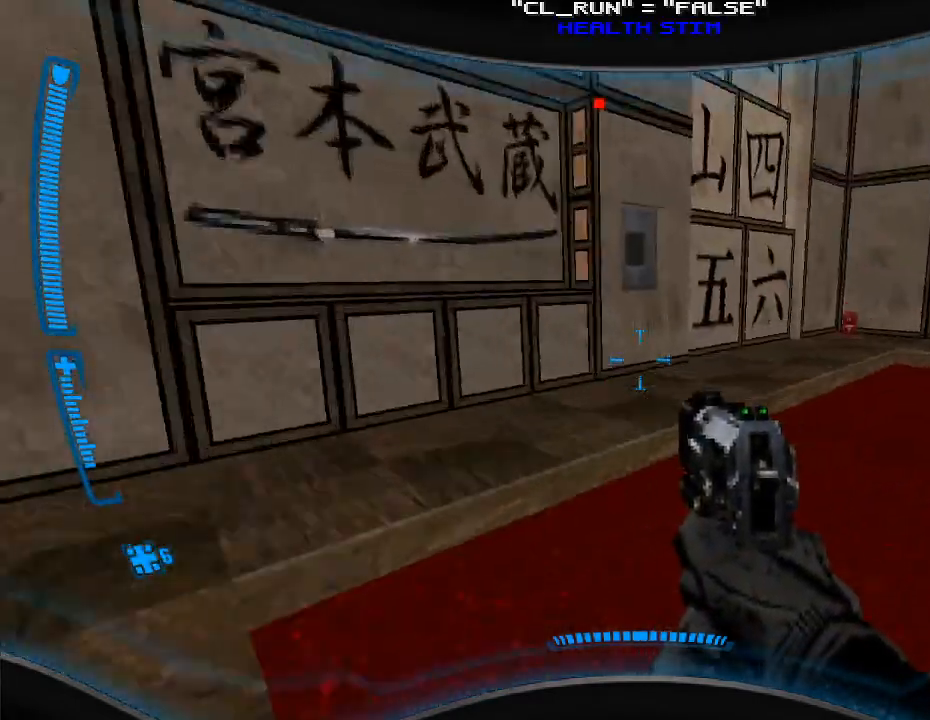
{"keys": ["w"], "mouse": [], "events": [[167, "d", "down"], [333, "d", "up"]]}